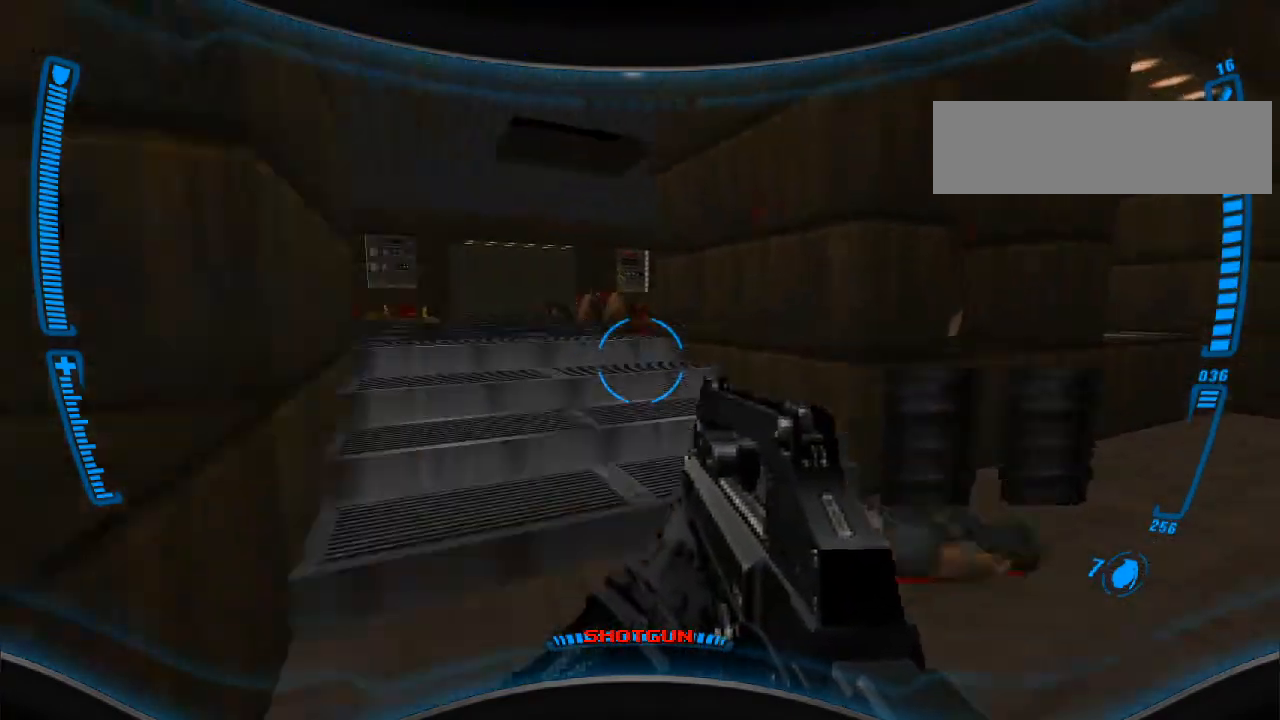
Gameplay with keyboard and mouse; each line is a JSON object with the keys and mouse buttons held at the frame after it. "events" lists presses ("down") and releases ("up") of "a", "alt", "caps_lock", "ctrl", "d", "e", "escape", "f", "f1", "f10", "f11", "f12", "f2", "f3", "f4", "f5", "f6", "f7", "f8", "f9", "q", "r", "s", "shift", "space", "t", "tab", "w", "y", "mouse_left", "mouse_wheel" and "mouse_right" between this image and that frame as [ms after this image, input, new state], when the widget could be followed in between. "mouse_left", "mouse_wheel", "mouse_right" = the "left", "wheel", "right" buttons of the "mouse" list. No other keys are recorded. "wheel" means that the mouse wheel is clicked or scrolled. Mouse movement is not recorded.
{"keys": ["w"], "mouse": [], "events": [[33, "a", "down"], [400, "a", "up"]]}
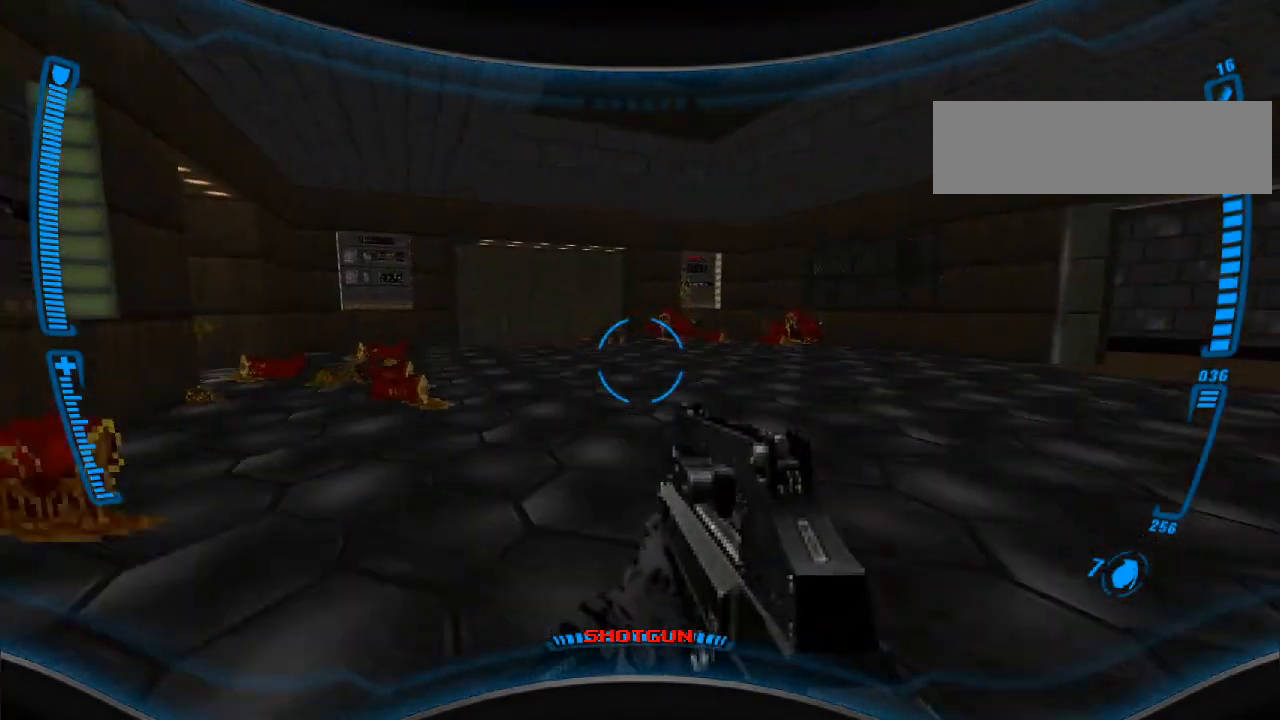
{"keys": ["d", "w"], "mouse": [], "events": [[200, "mouse_right", "down"], [333, "mouse_right", "up"], [467, "d", "down"]]}
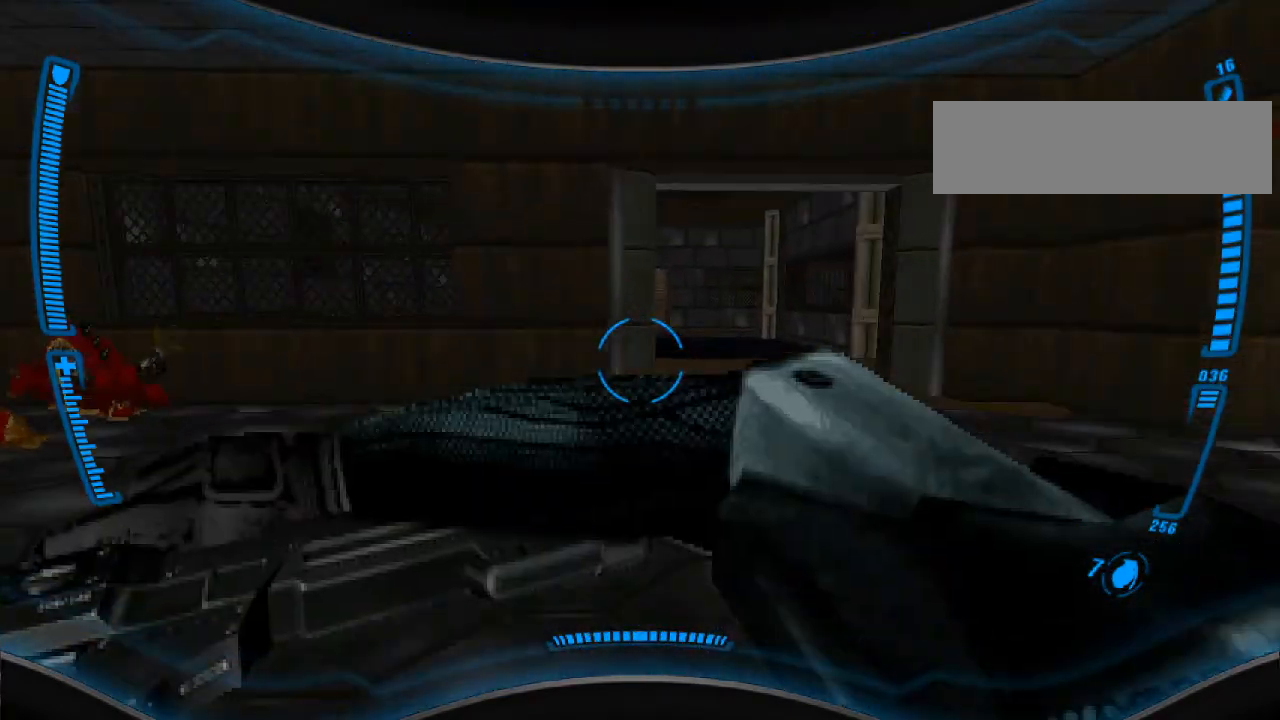
{"keys": ["w"], "mouse": [], "events": [[167, "d", "up"], [167, "space", "down"], [333, "space", "up"]]}
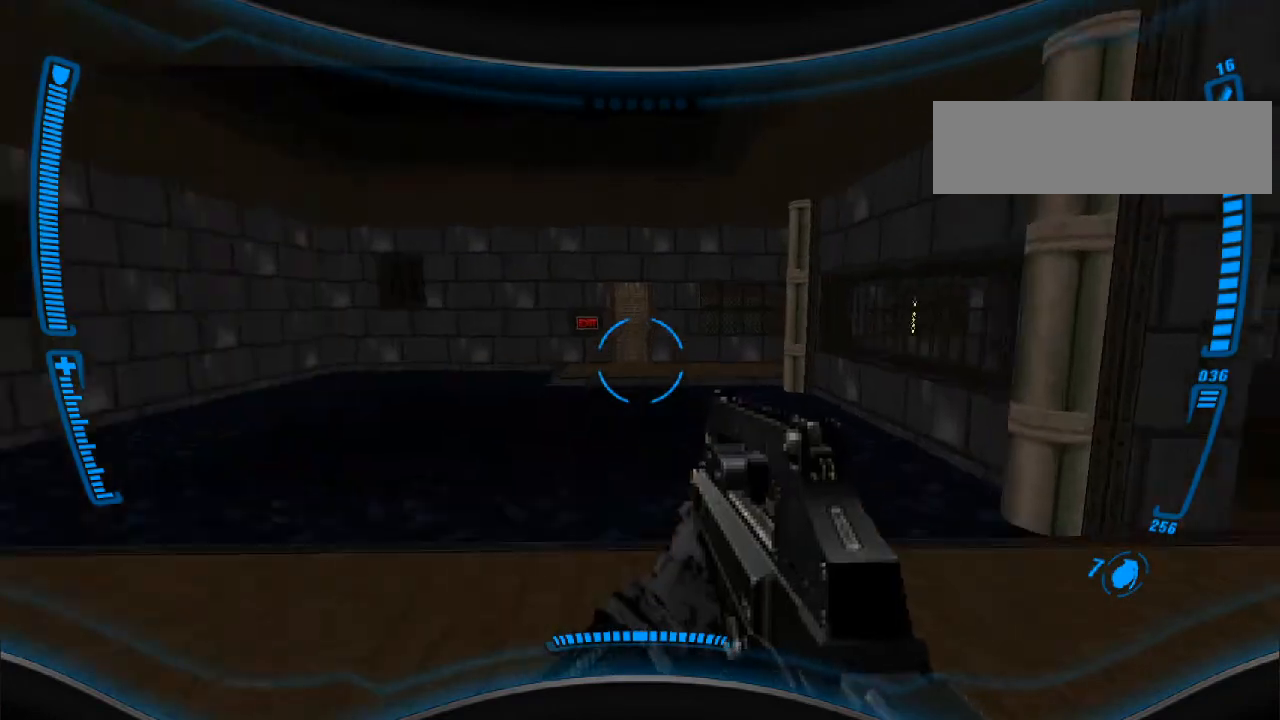
{"keys": ["space", "w"], "mouse": [], "events": [[33, "space", "down"], [200, "space", "up"], [367, "space", "down"]]}
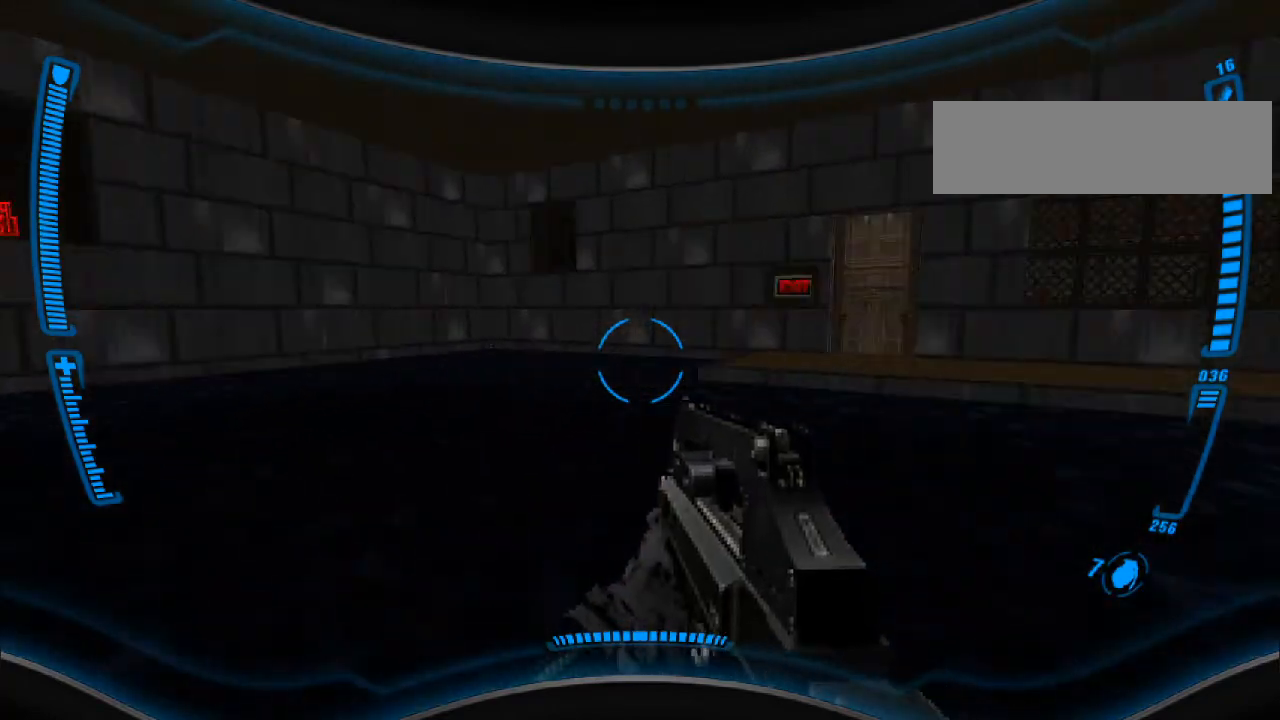
{"keys": ["w"], "mouse": [], "events": [[67, "mouse_right", "down"], [100, "space", "up"], [200, "mouse_right", "up"]]}
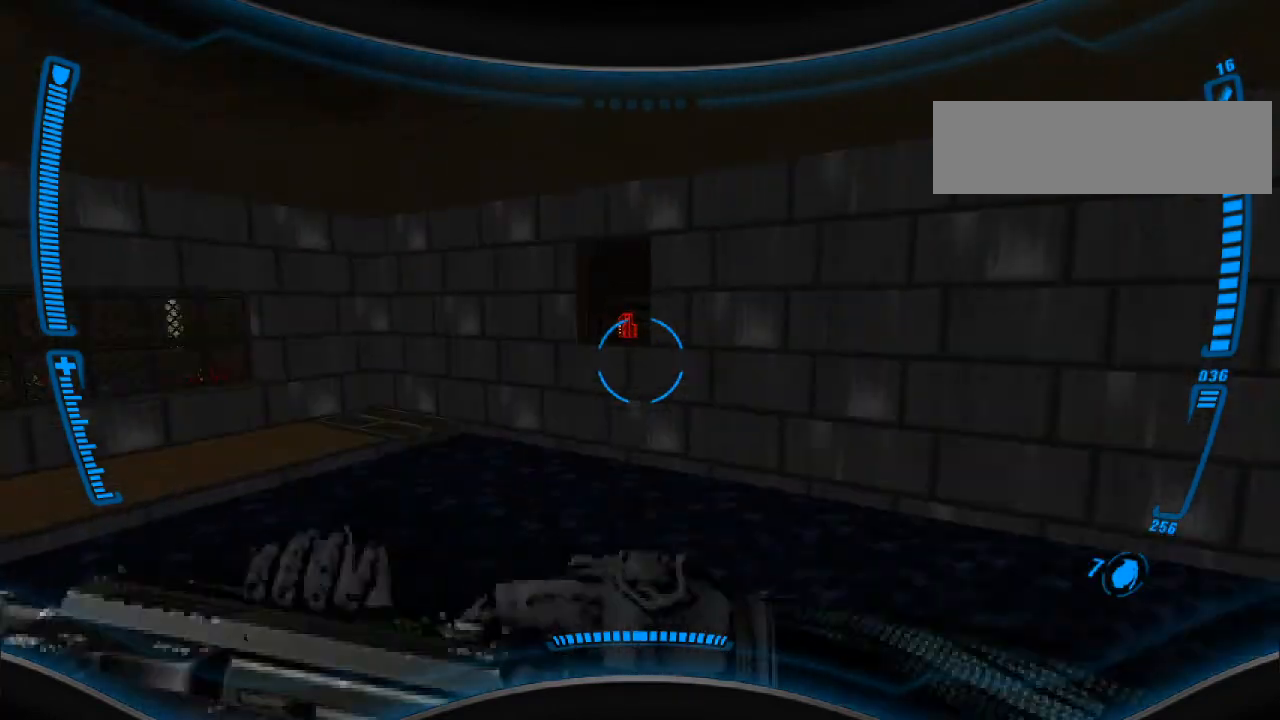
{"keys": ["space", "w"], "mouse": [], "events": [[100, "space", "down"]]}
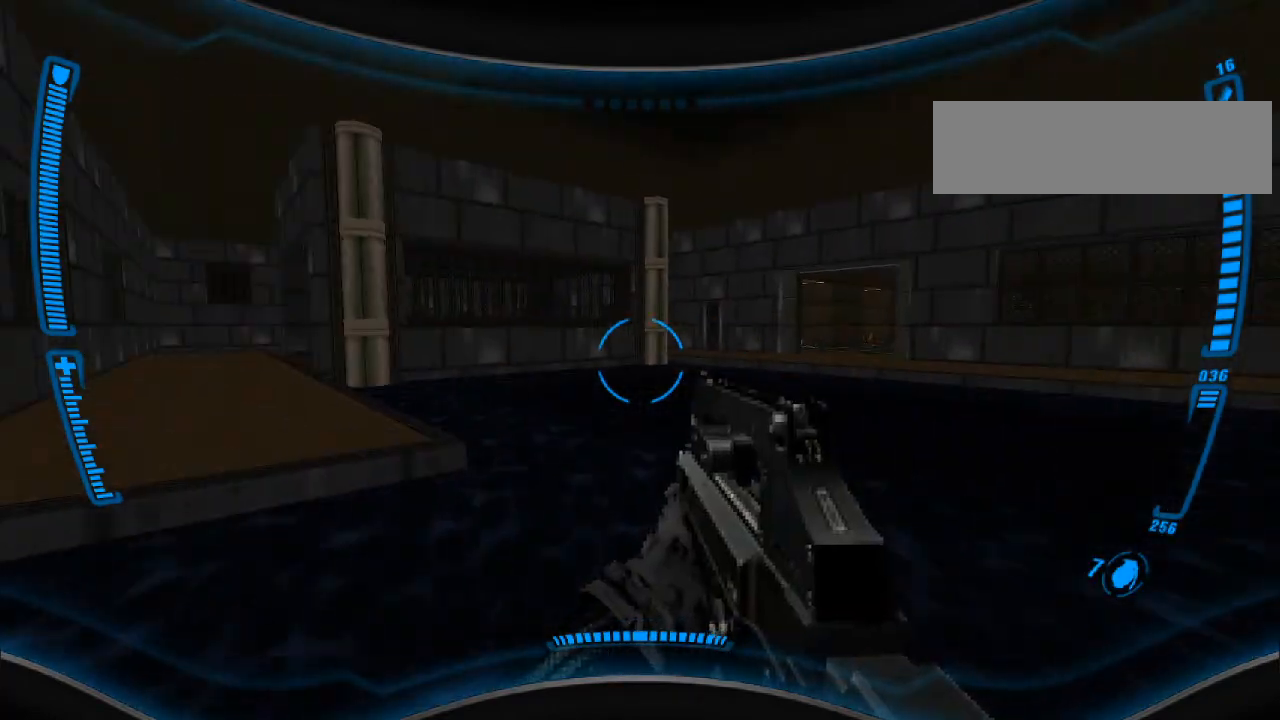
{"keys": ["a", "w"], "mouse": [], "events": [[33, "space", "up"], [333, "a", "down"]]}
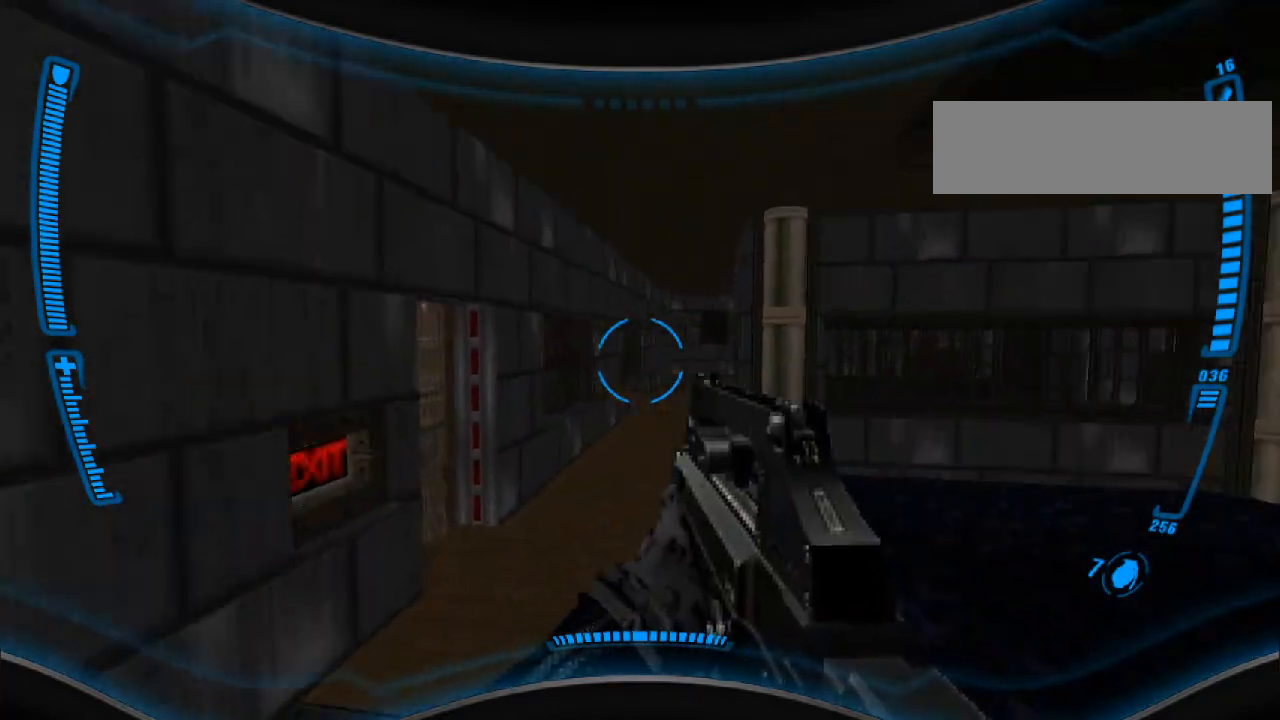
{"keys": ["w"], "mouse": [], "events": [[267, "a", "up"]]}
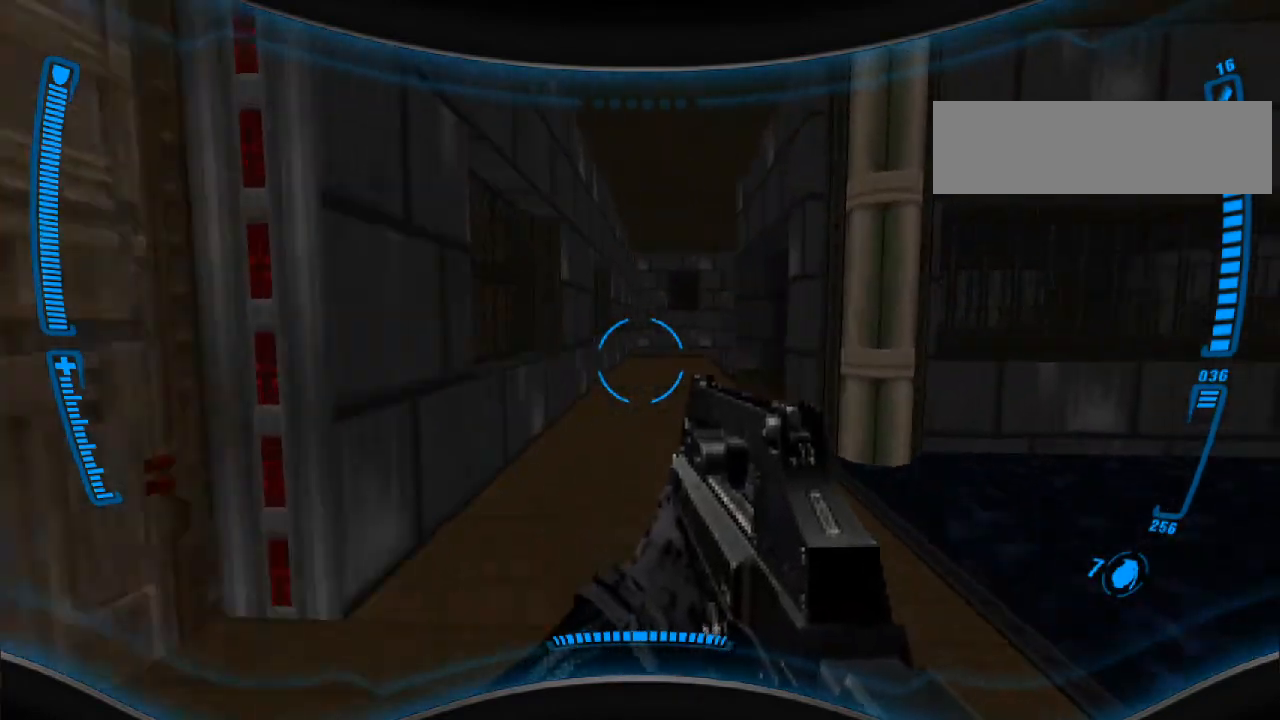
{"keys": ["w"], "mouse": [], "events": [[33, "d", "down"], [167, "d", "up"], [300, "a", "down"], [500, "a", "up"]]}
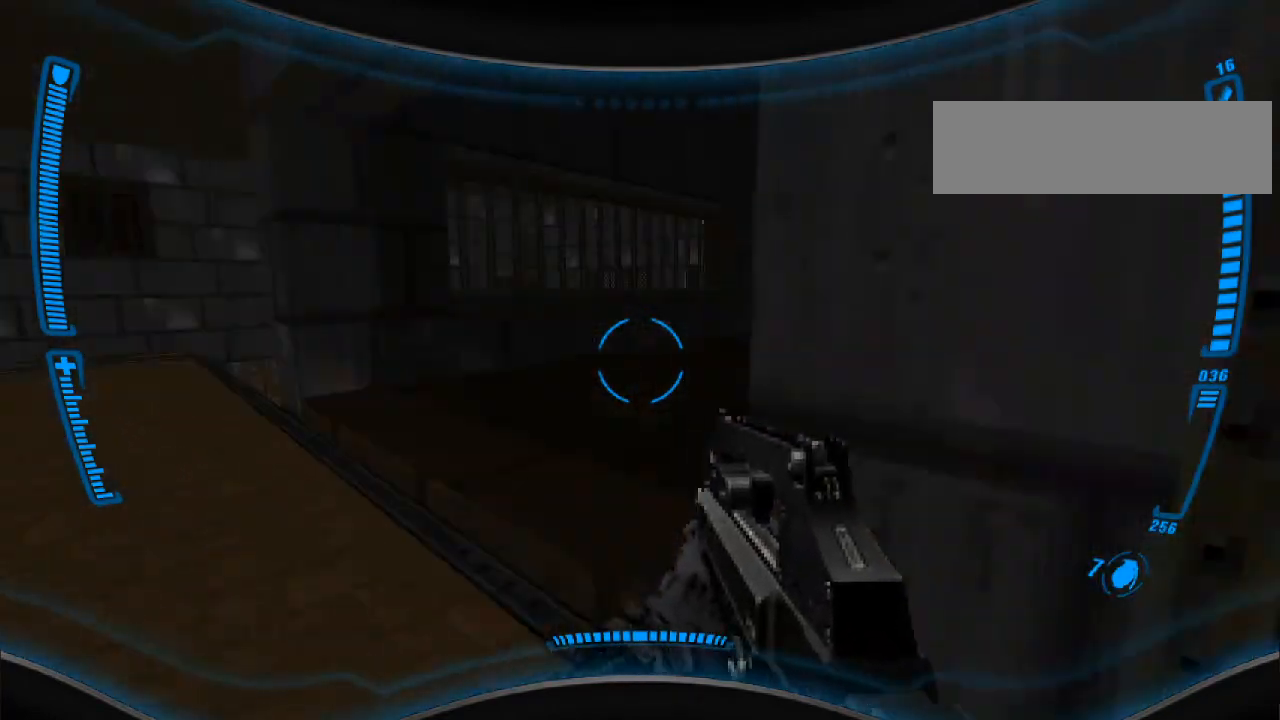
{"keys": ["w"], "mouse": [], "events": [[133, "w", "up"], [267, "d", "down"], [433, "w", "down"], [467, "d", "up"]]}
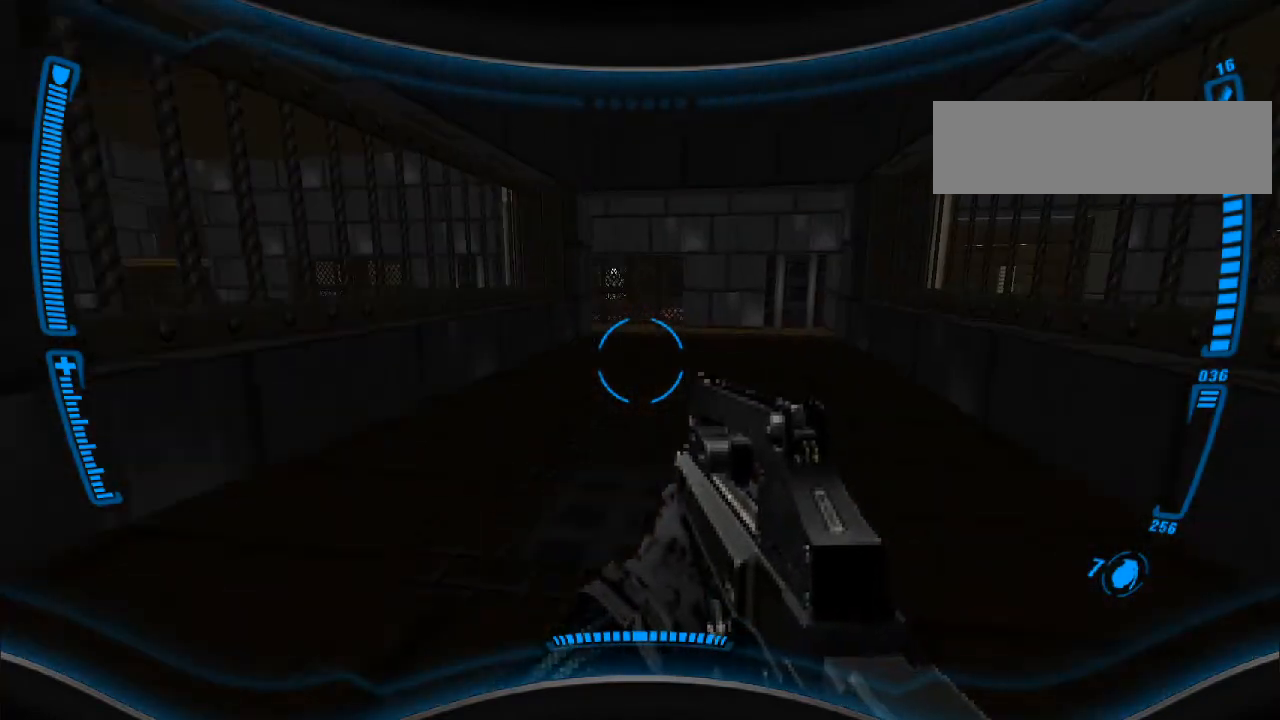
{"keys": ["w"], "mouse": [], "events": []}
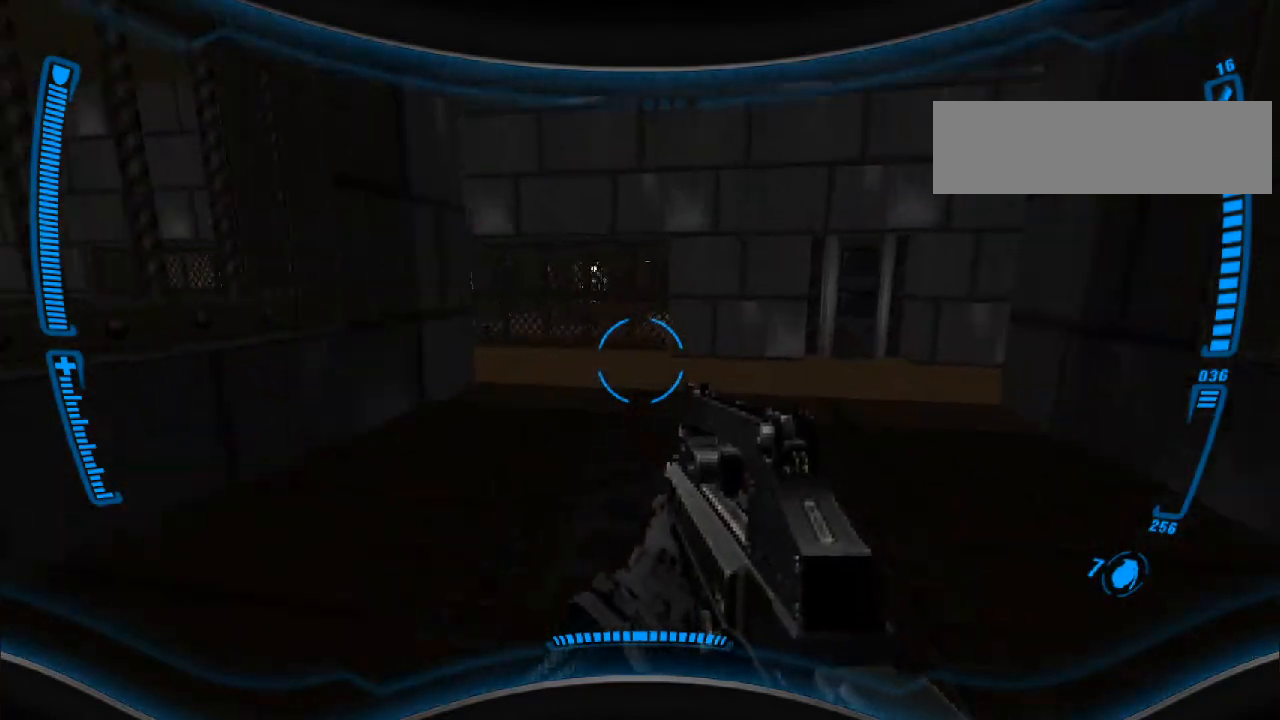
{"keys": [], "mouse": [], "events": [[367, "w", "up"]]}
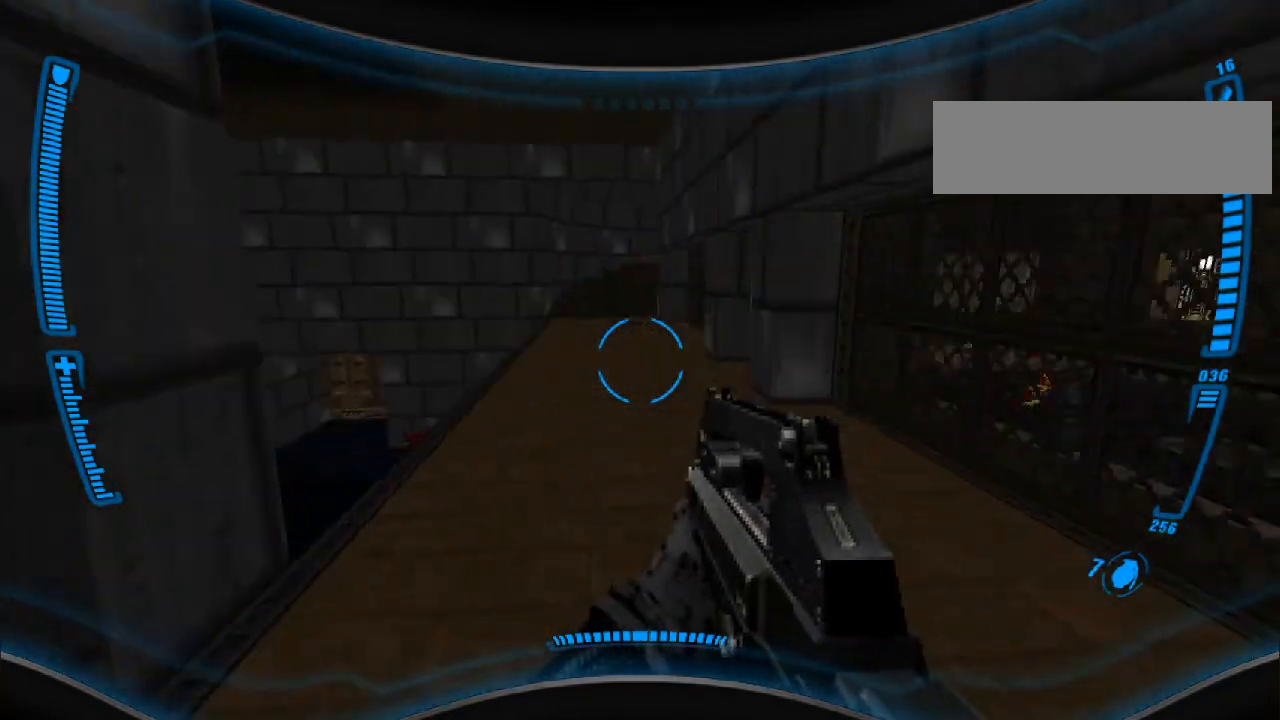
{"keys": ["a", "w"], "mouse": [], "events": [[33, "w", "down"], [433, "a", "down"]]}
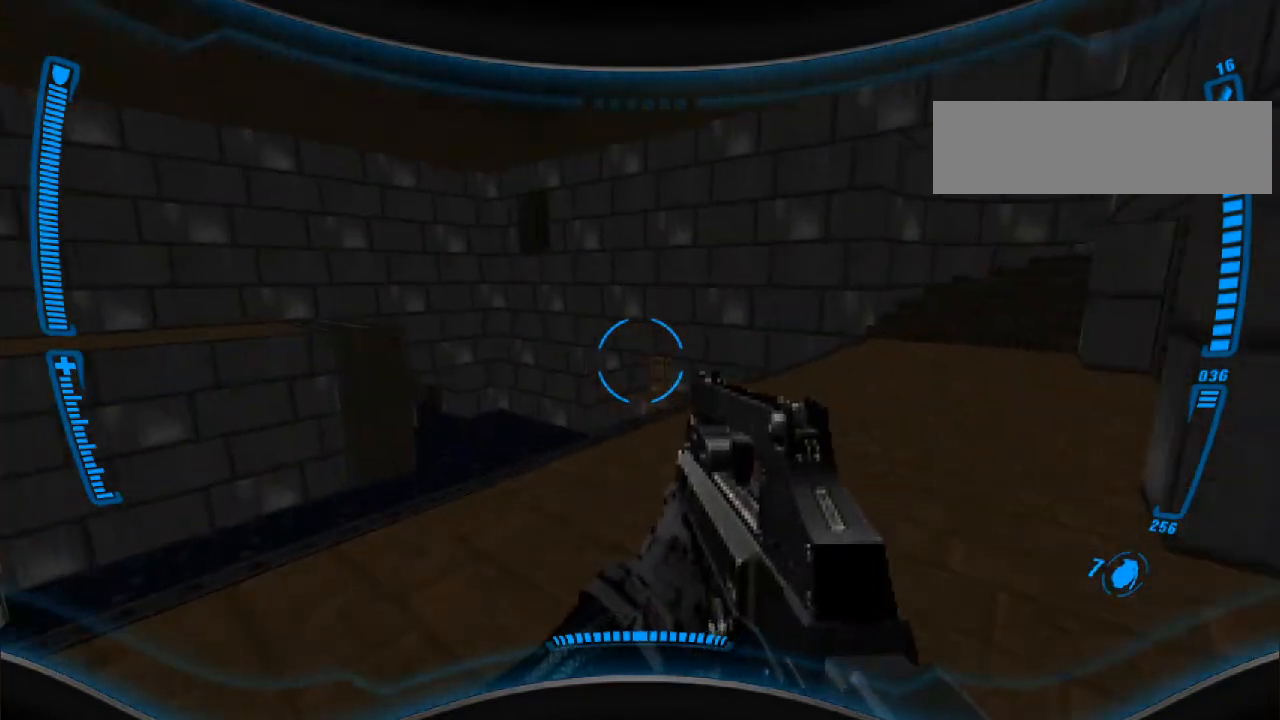
{"keys": ["w"], "mouse": [], "events": [[100, "a", "up"], [167, "d", "down"], [267, "d", "up"], [433, "w", "up"], [467, "w", "down"]]}
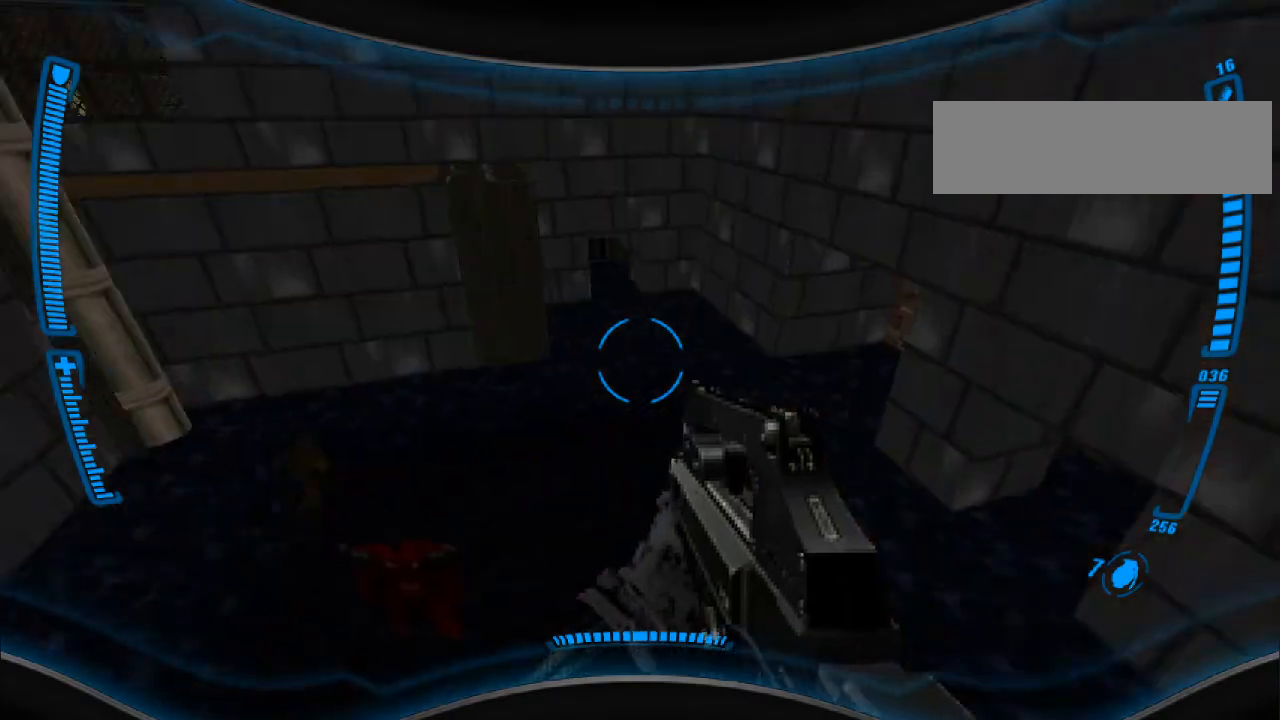
{"keys": [], "mouse": ["left"], "events": [[267, "w", "up"], [467, "mouse_left", "down"]]}
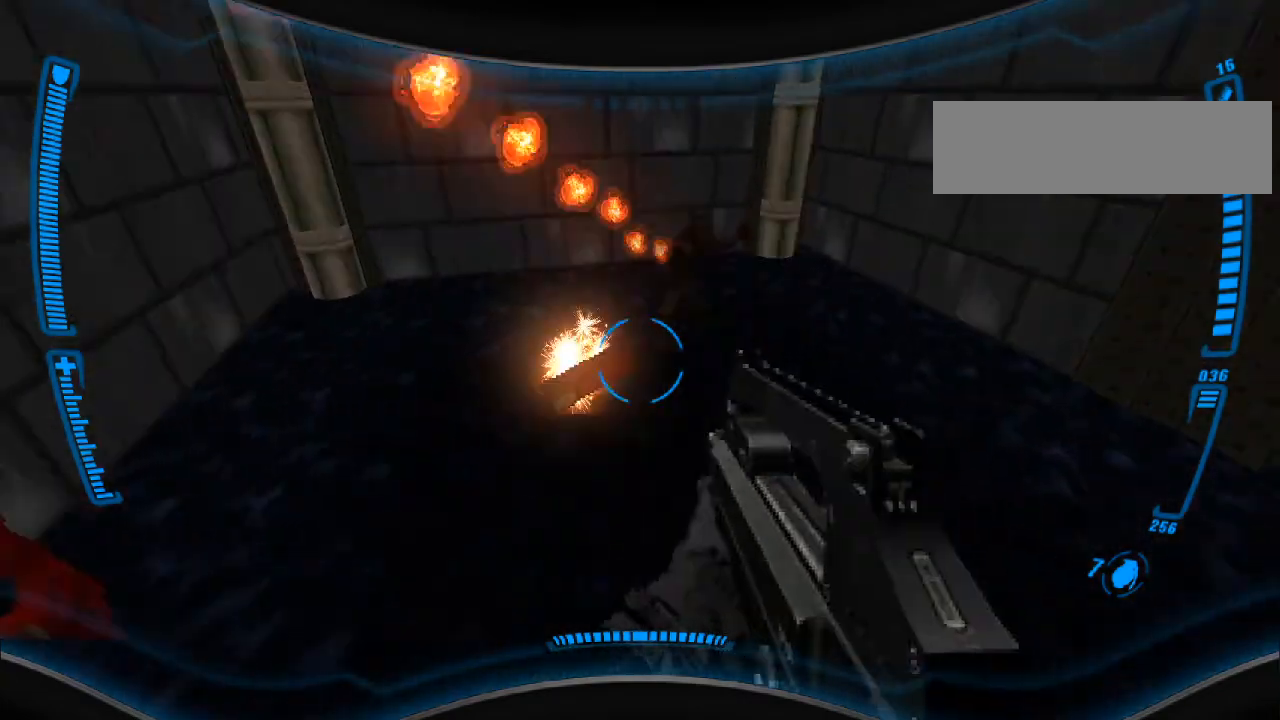
{"keys": ["w"], "mouse": ["left"], "events": [[133, "d", "down"], [267, "w", "down"], [433, "d", "up"]]}
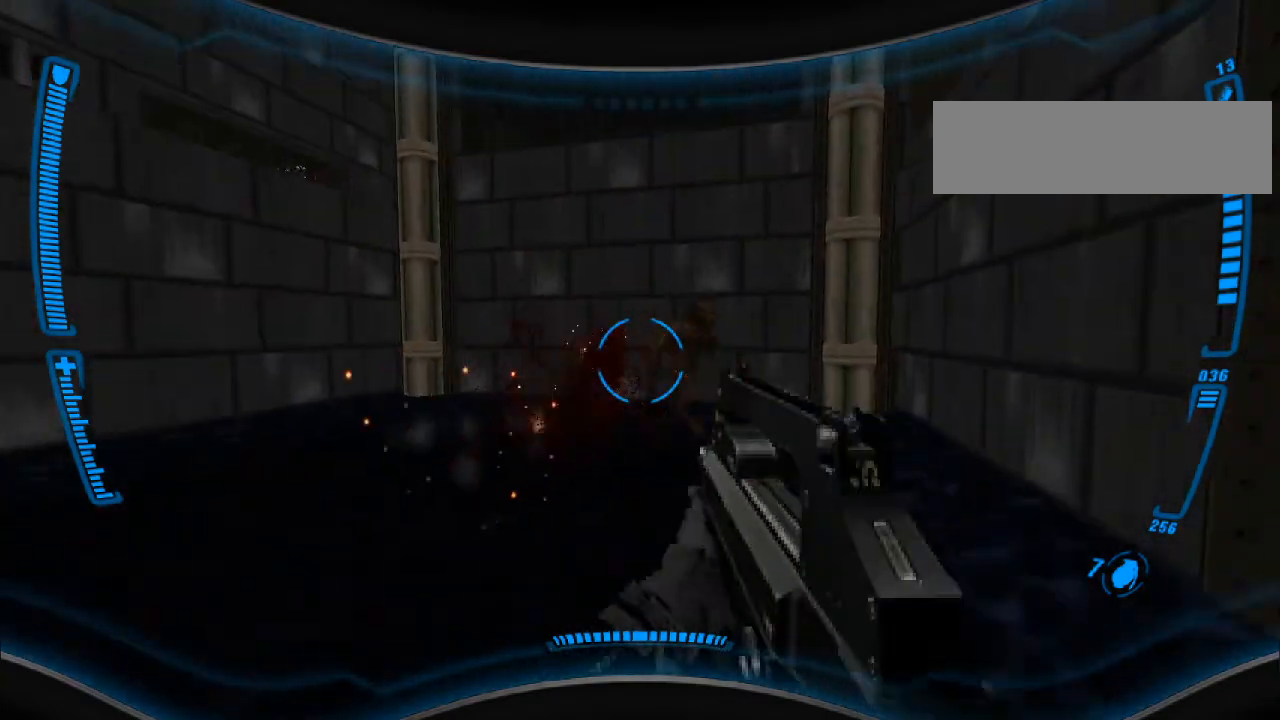
{"keys": ["d"], "mouse": ["right"], "events": [[233, "d", "down"], [233, "w", "up"], [433, "mouse_left", "up"], [467, "mouse_right", "down"]]}
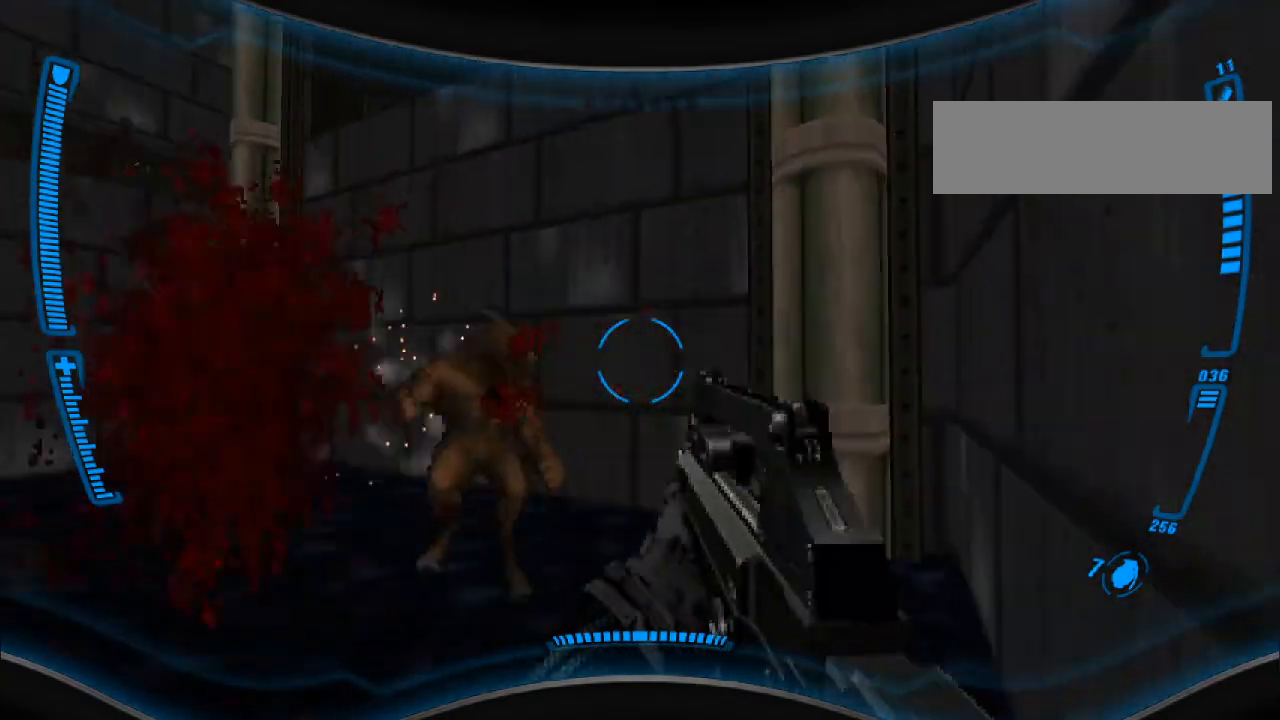
{"keys": ["a", "w"], "mouse": [], "events": [[67, "d", "up"], [100, "a", "down"], [100, "mouse_right", "up"], [333, "mouse_right", "down"], [433, "mouse_right", "up"], [467, "w", "down"]]}
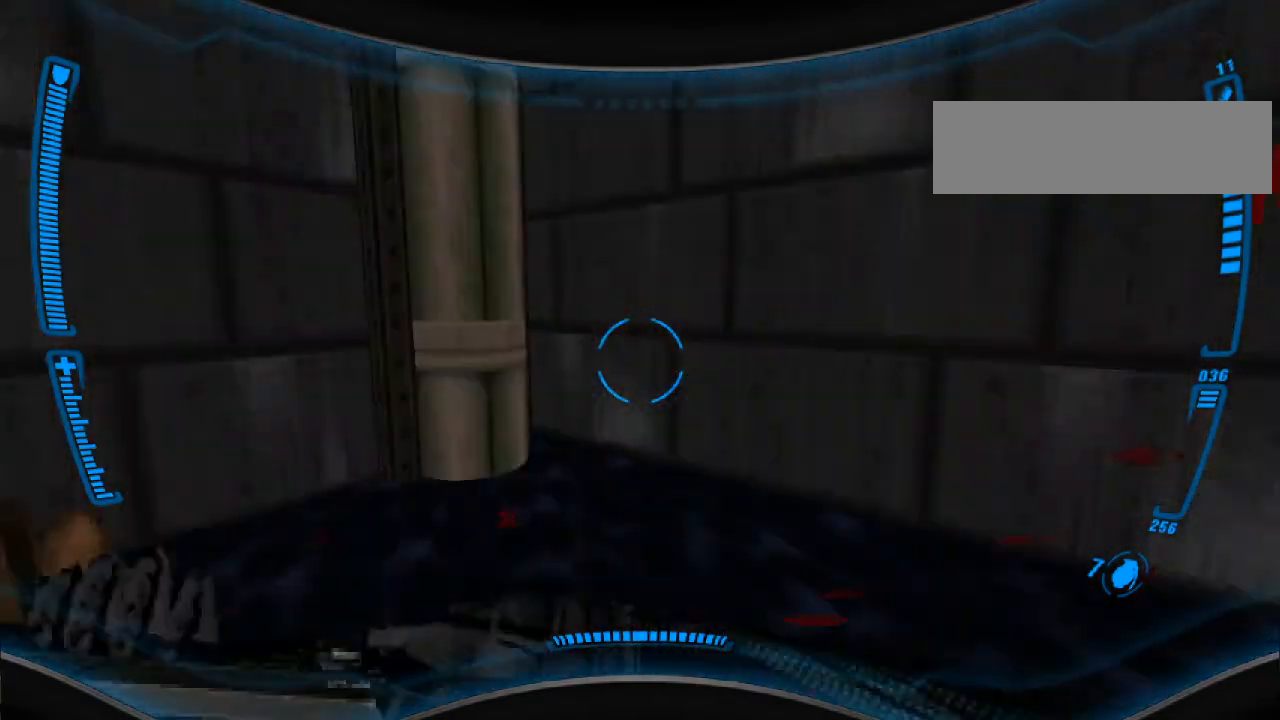
{"keys": ["w"], "mouse": [], "events": [[67, "w", "up"], [200, "a", "up"], [200, "s", "down"], [233, "d", "down"], [333, "s", "up"], [467, "d", "up"], [467, "w", "down"]]}
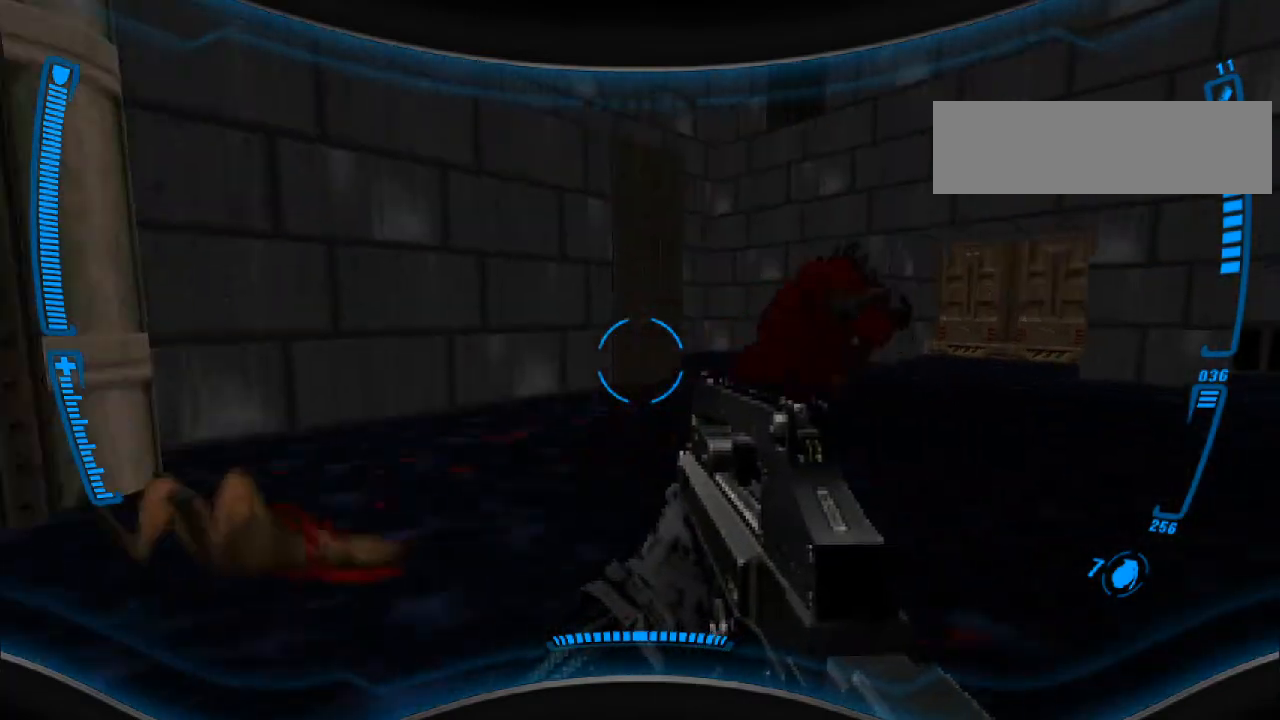
{"keys": ["d"], "mouse": ["left"], "events": [[33, "mouse_left", "down"], [133, "w", "up"], [167, "d", "down"], [167, "mouse_left", "up"], [267, "d", "up"], [267, "mouse_left", "down"], [300, "s", "down"], [333, "mouse_left", "up"], [367, "d", "down"], [433, "mouse_left", "down"], [500, "s", "up"]]}
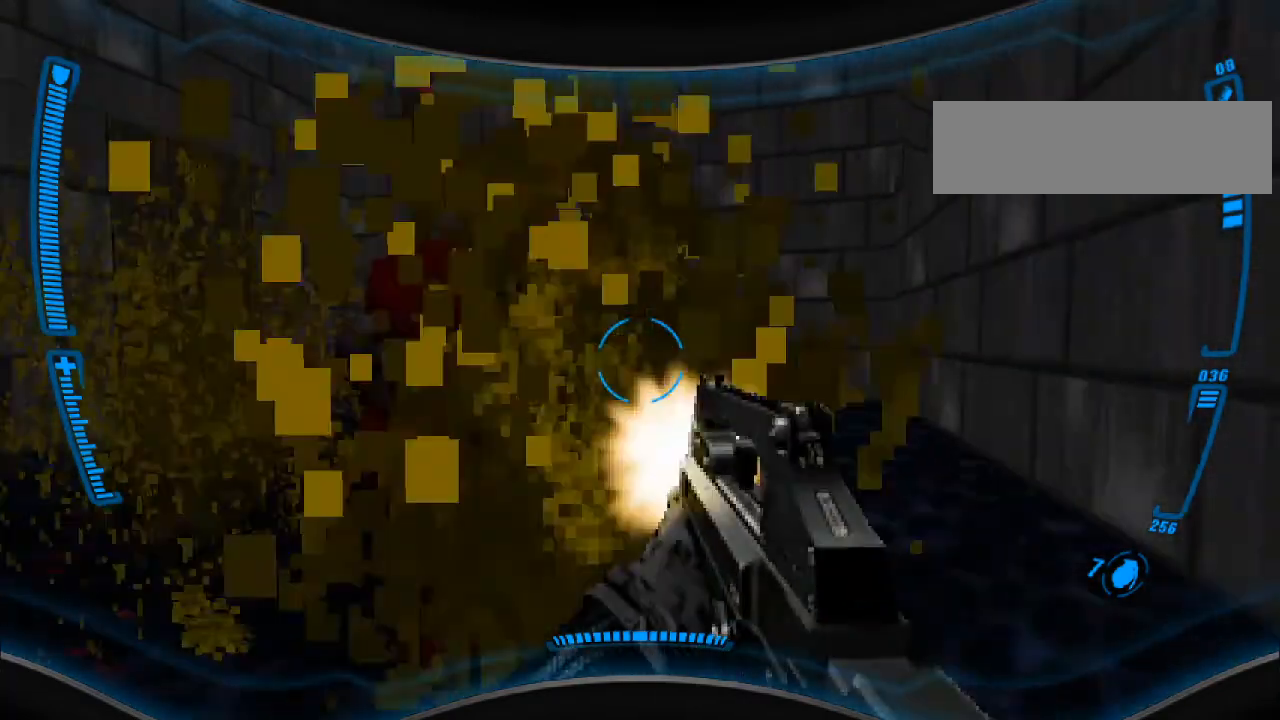
{"keys": ["a", "s"], "mouse": [], "events": [[33, "d", "up"], [33, "mouse_left", "up"], [167, "w", "down"], [267, "mouse_right", "down"], [333, "w", "up"], [367, "mouse_right", "up"], [433, "a", "down"], [467, "s", "down"]]}
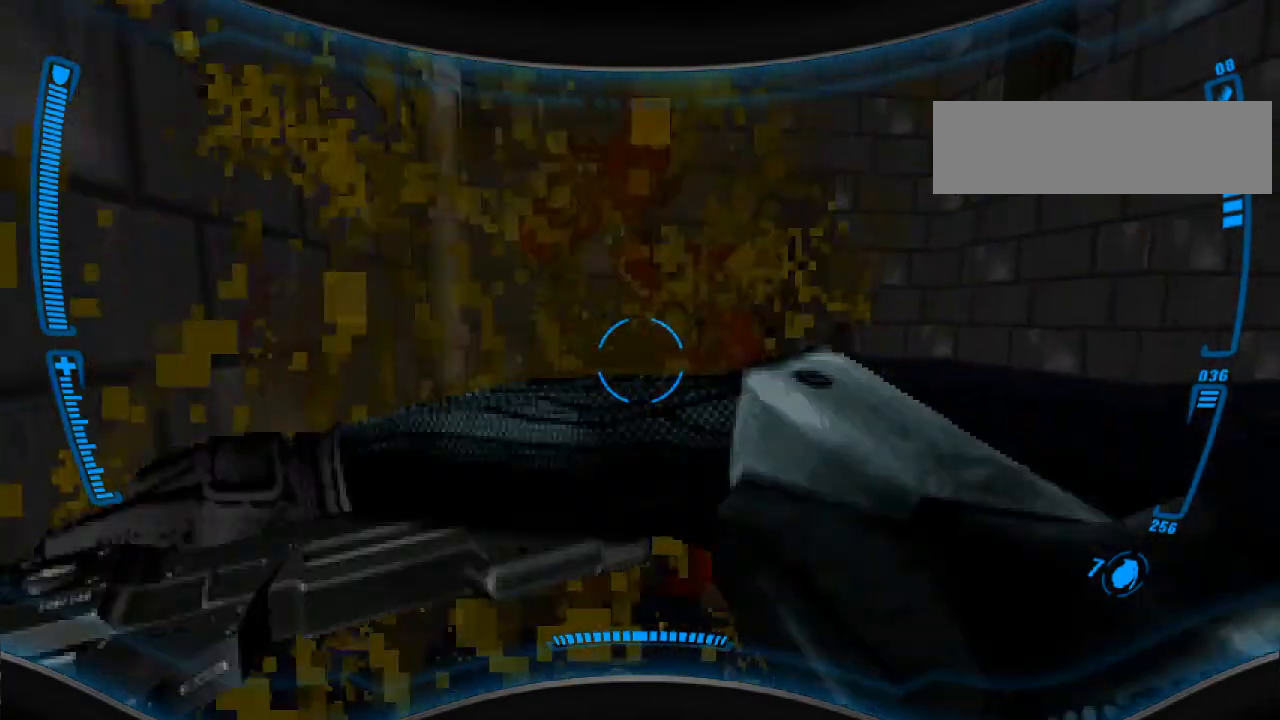
{"keys": ["d"], "mouse": [], "events": [[233, "a", "up"], [367, "d", "down"], [400, "s", "up"]]}
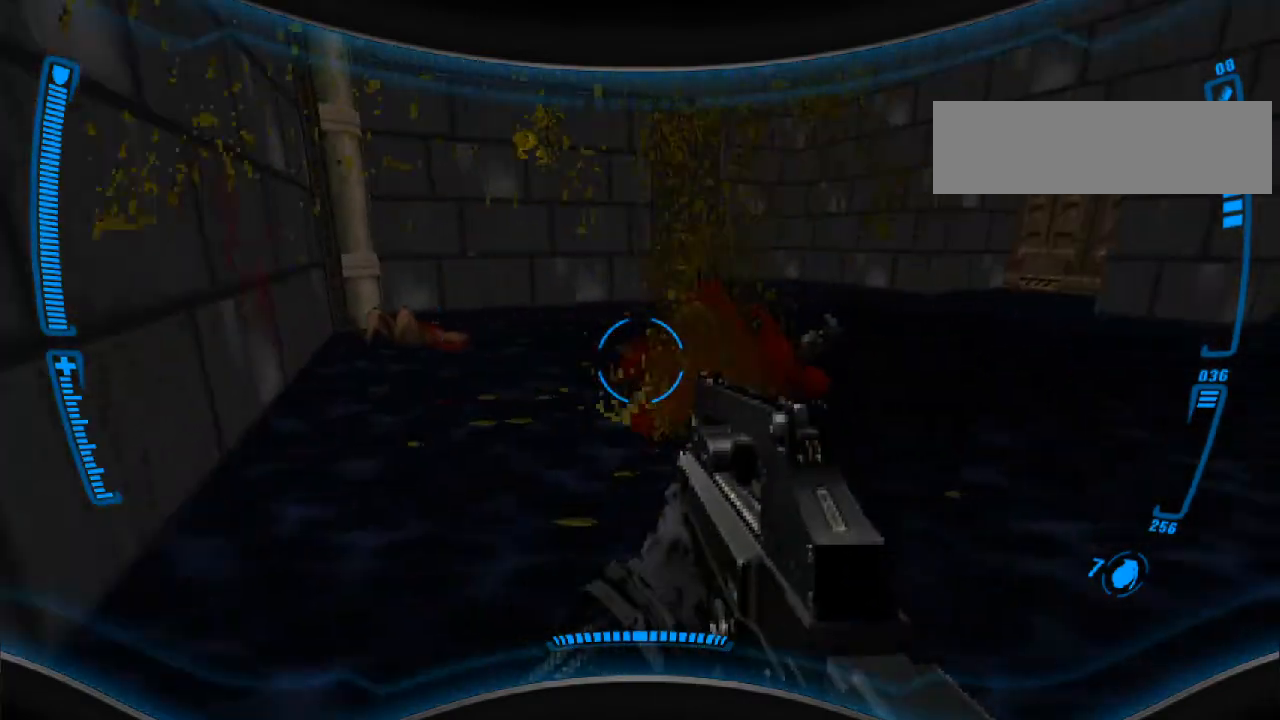
{"keys": ["w"], "mouse": [], "events": [[33, "w", "down"], [133, "d", "up"], [267, "r", "down"], [367, "r", "up"]]}
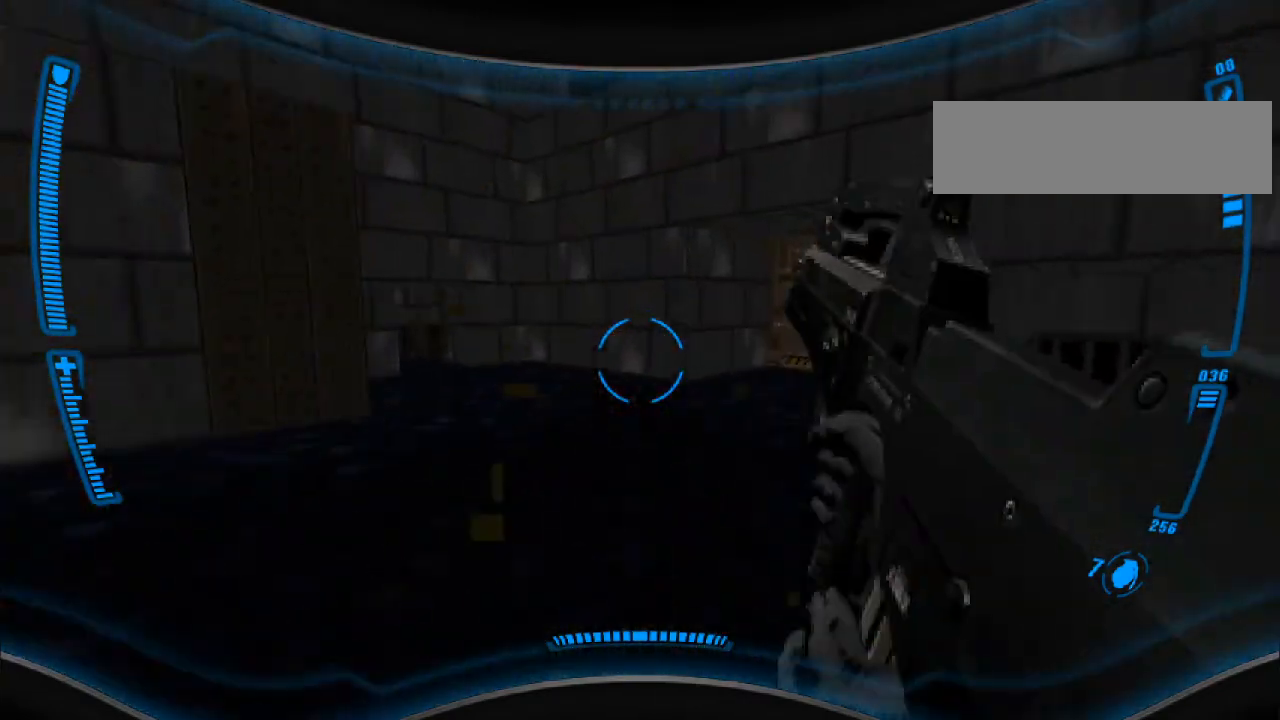
{"keys": ["w"], "mouse": [], "events": [[33, "w", "up"], [500, "w", "down"]]}
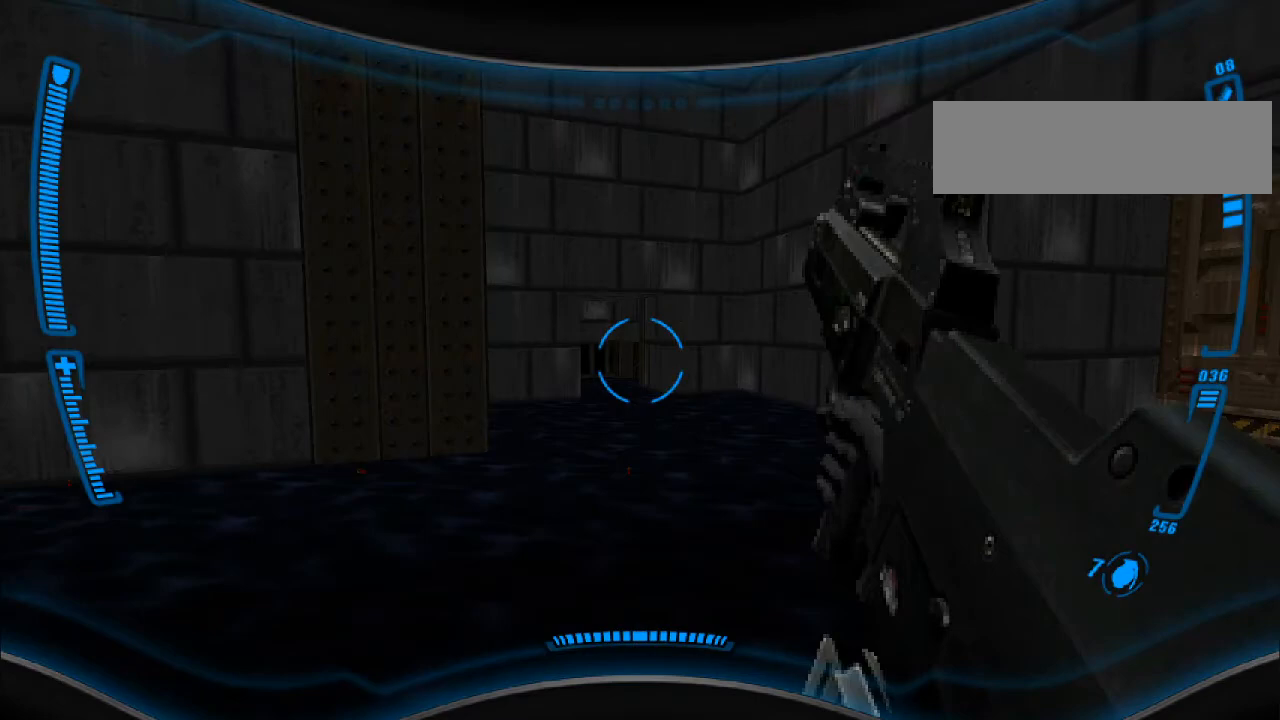
{"keys": ["w"], "mouse": [], "events": [[100, "w", "up"], [467, "w", "down"]]}
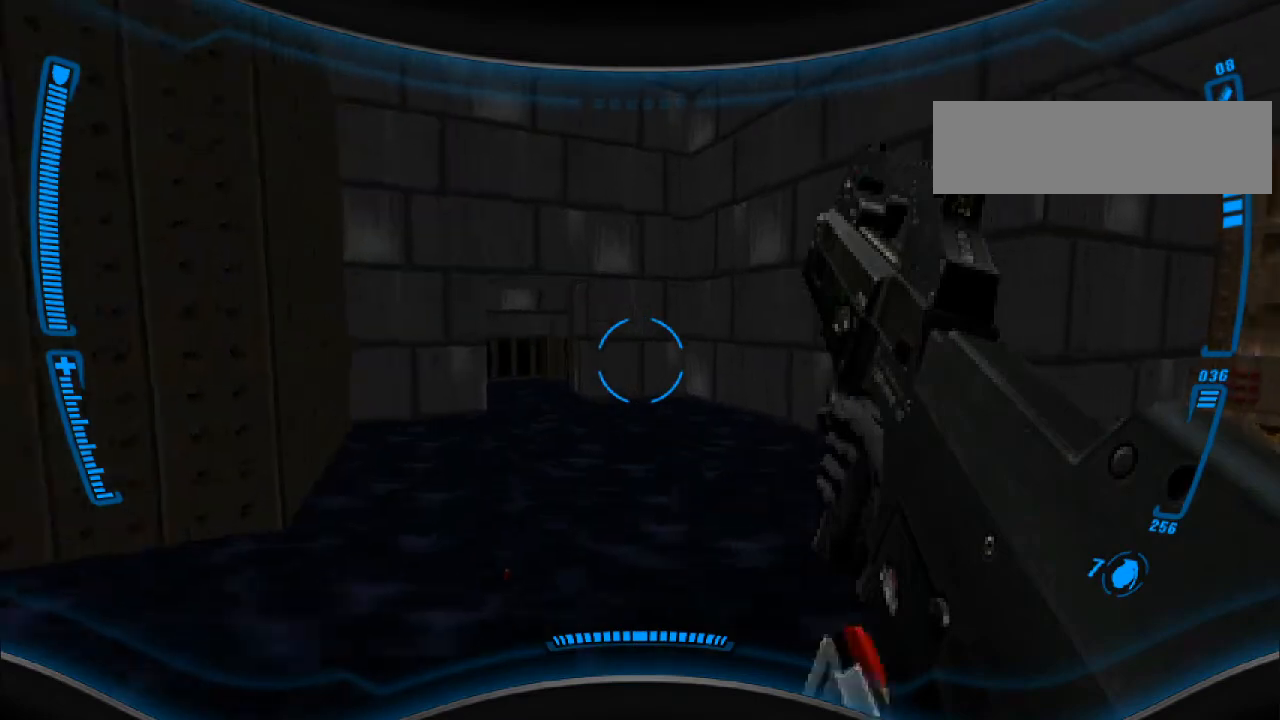
{"keys": ["w"], "mouse": [], "events": [[200, "w", "up"], [300, "w", "down"]]}
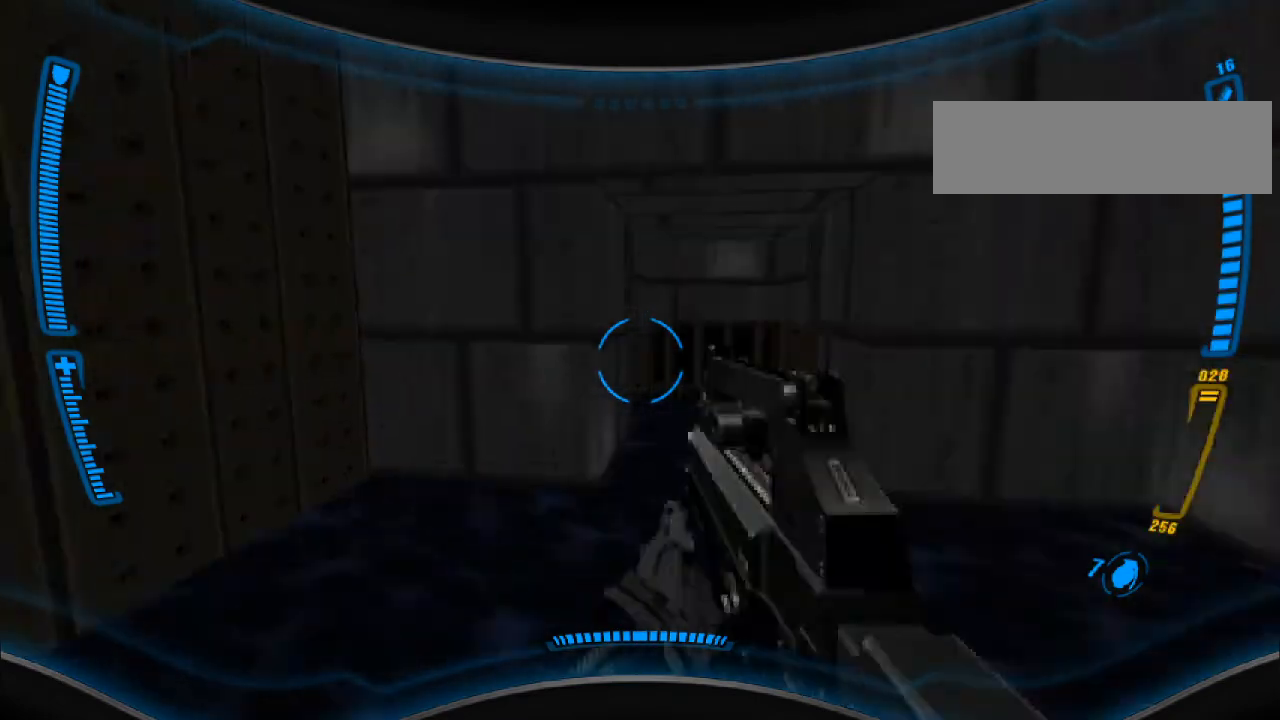
{"keys": [], "mouse": [], "events": [[100, "w", "up"], [300, "w", "down"], [400, "w", "up"]]}
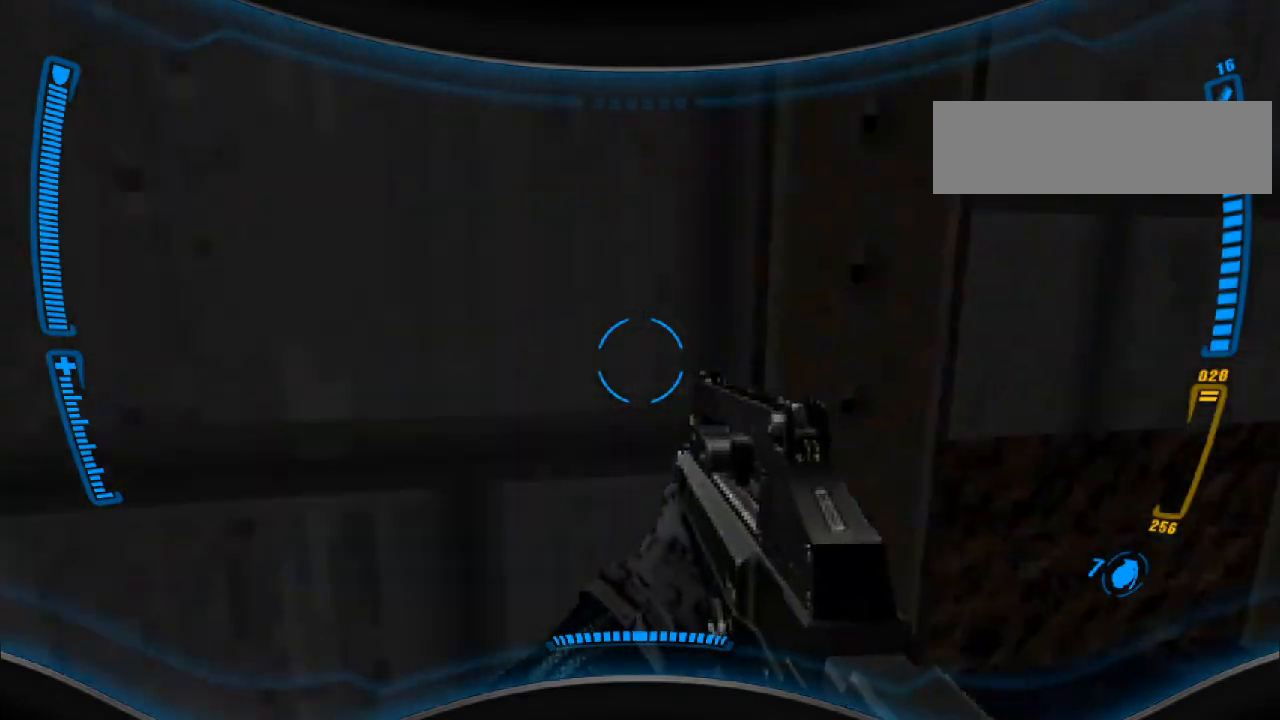
{"keys": ["w"], "mouse": [], "events": [[300, "w", "down"]]}
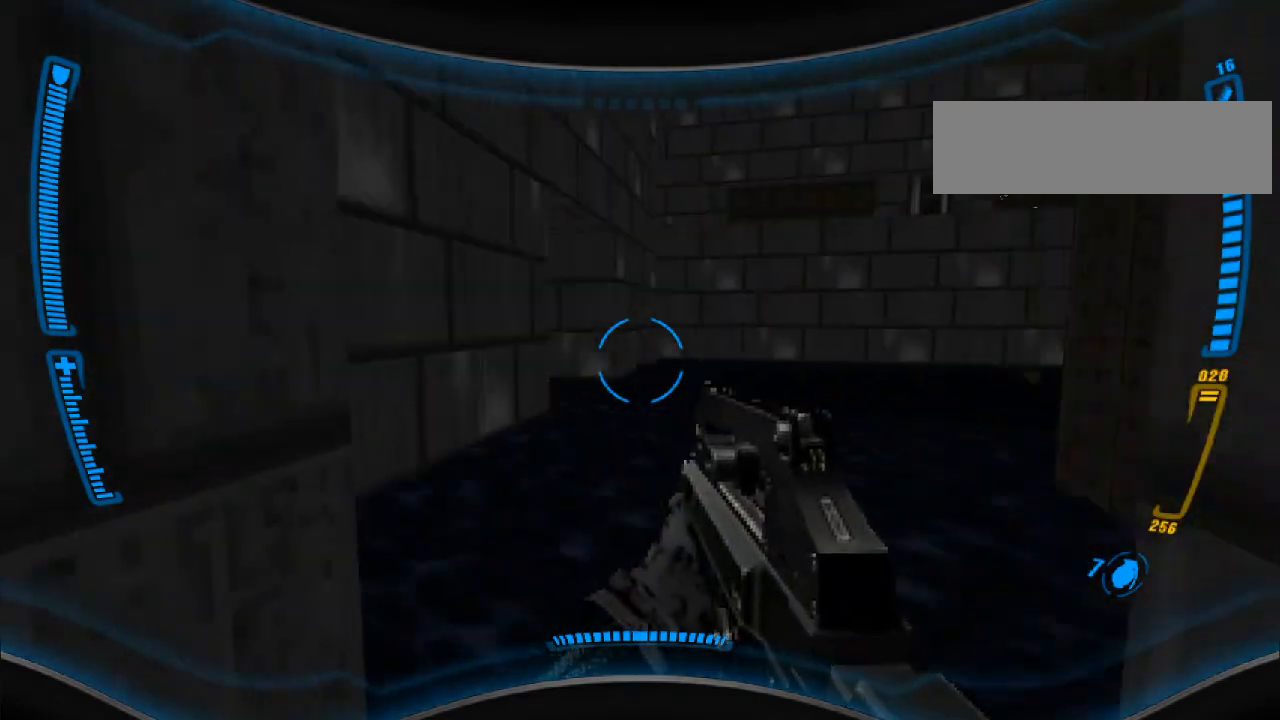
{"keys": ["w"], "mouse": [], "events": [[333, "a", "down"], [367, "a", "up"]]}
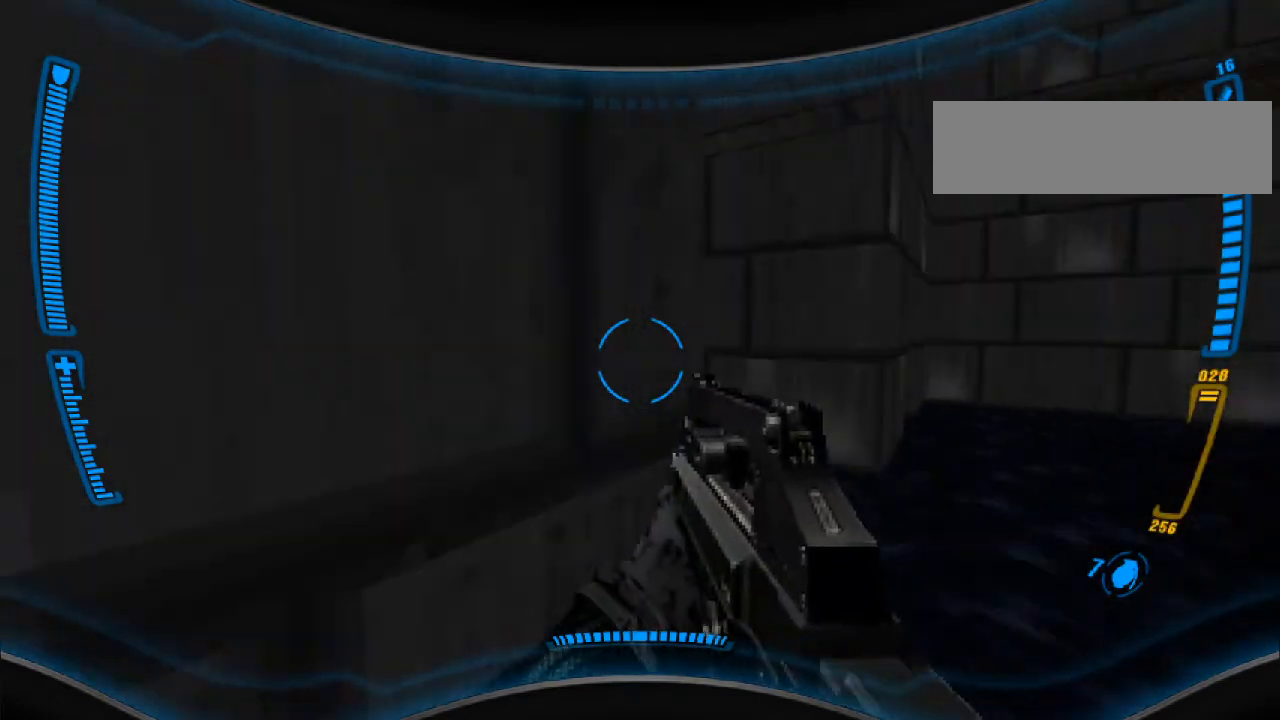
{"keys": ["w"], "mouse": [], "events": [[333, "a", "down"], [500, "a", "up"]]}